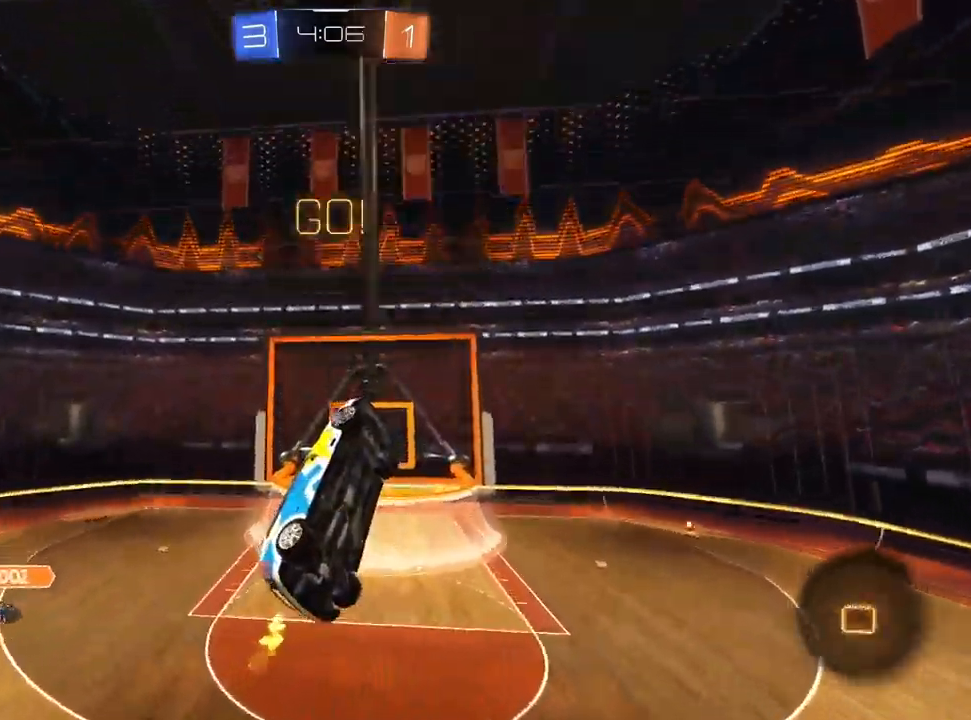
Gameplay with a controller (PlayStation layout); each line is a JSON object with the inputs held at the frame after it. "events" lists button and stick changes between this image and that frame as [ms after this image, input, new state], when the widget could be followed in between. Not read: R1.
{"buttons": [], "left_stick": "center", "right_stick": "center", "events": [[83, "TRIANGLE", "down"], [167, "TRIANGLE", "up"], [333, "R2", "up"]]}
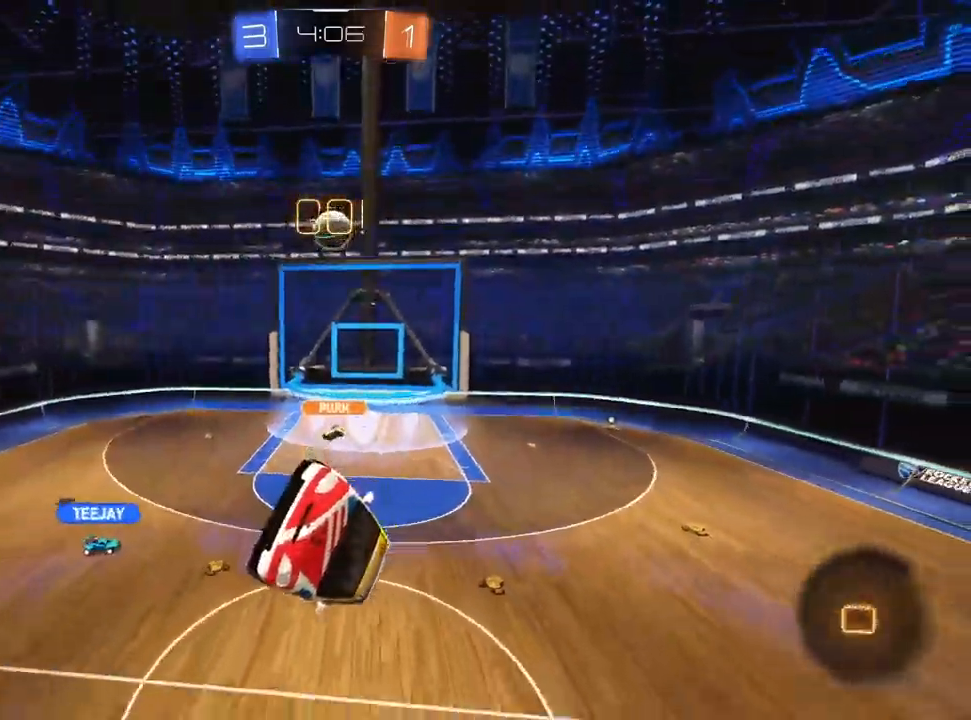
{"buttons": [], "left_stick": "center", "right_stick": "center", "events": []}
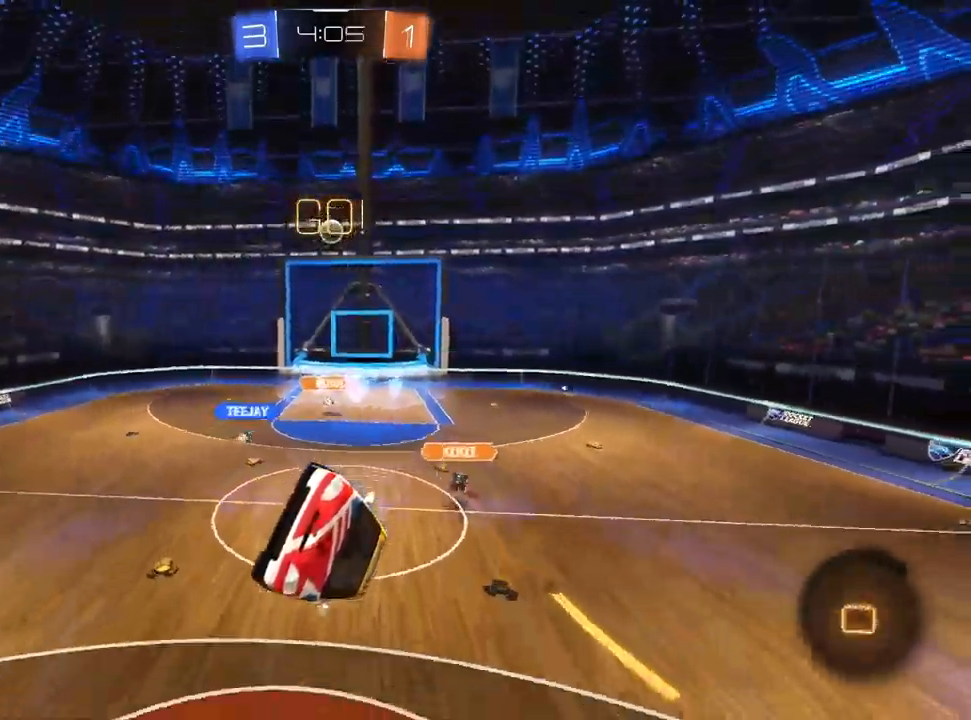
{"buttons": [], "left_stick": "up-right", "right_stick": "center", "events": [[300, "left_stick", "up"], [483, "left_stick", "up-right"]]}
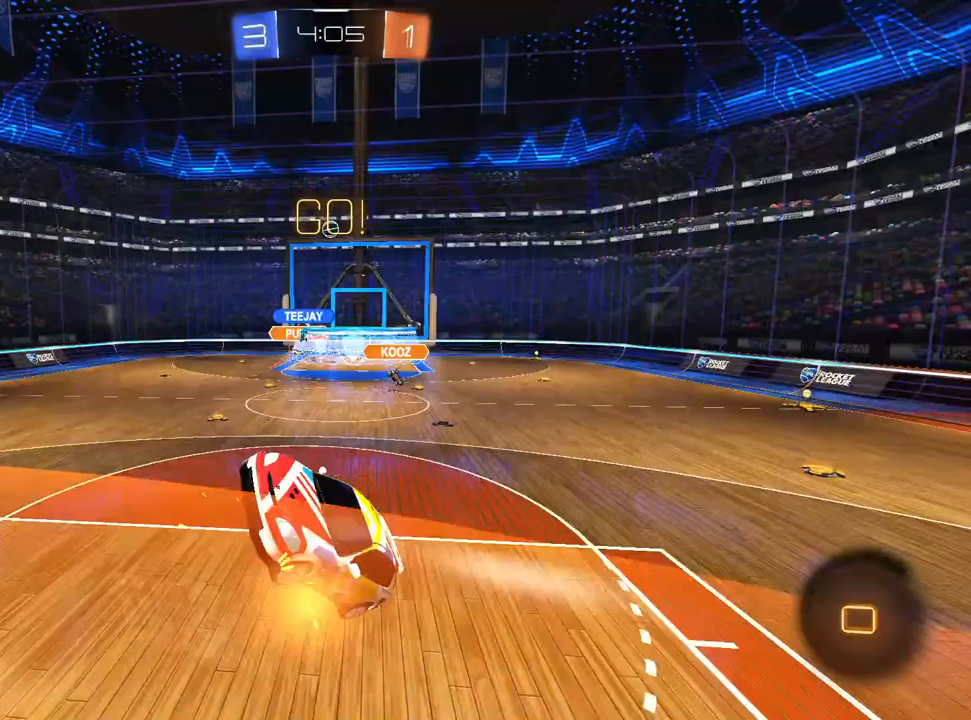
{"buttons": ["SQUARE", "R2"], "left_stick": "down-left", "right_stick": "center", "events": [[117, "left_stick", "right"], [300, "R2", "down"], [417, "left_stick", "down-left"], [433, "SQUARE", "down"]]}
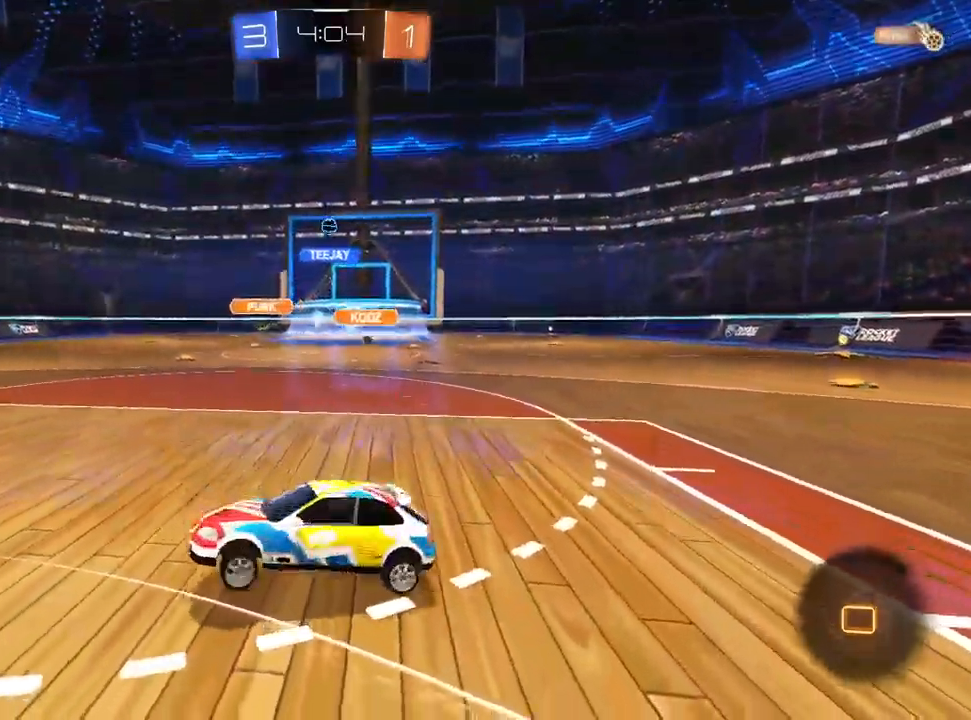
{"buttons": ["R2"], "left_stick": "up-right", "right_stick": "center"}
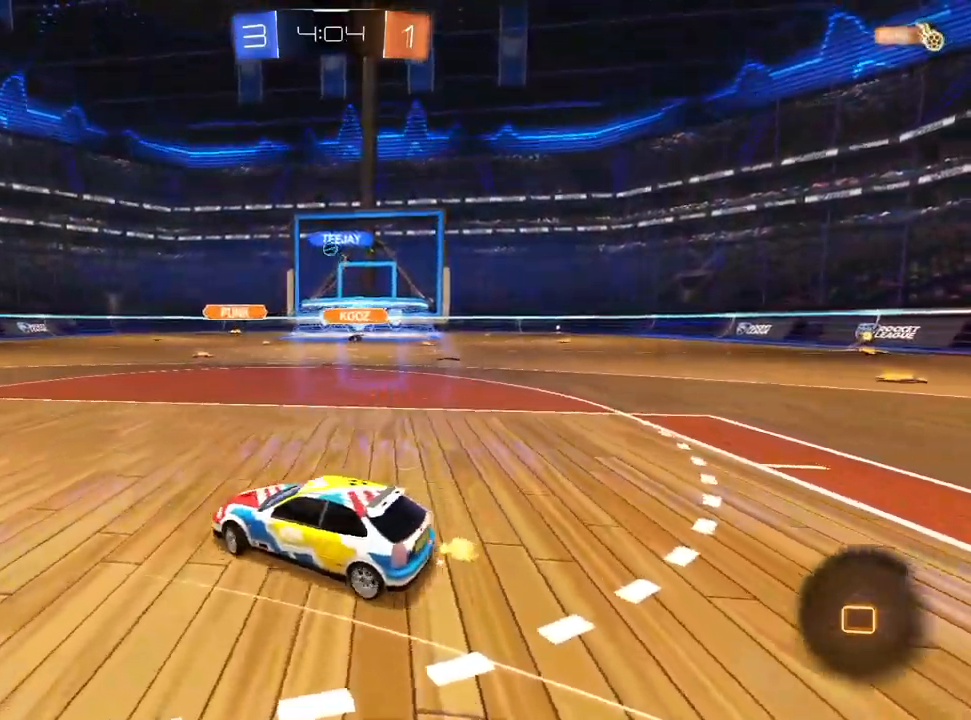
{"buttons": ["R2"], "left_stick": "up-right", "right_stick": "center", "events": []}
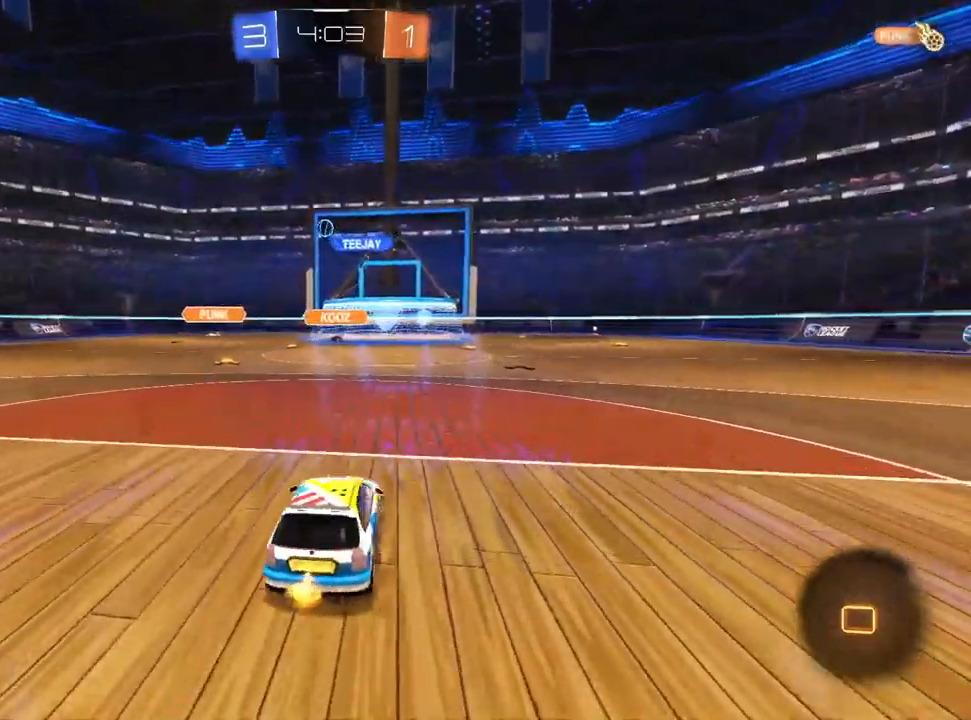
{"buttons": ["CROSS", "L1", "R2"], "left_stick": "down", "right_stick": "center", "events": [[233, "L1", "down"], [267, "CROSS", "down"], [317, "CROSS", "up"], [367, "CROSS", "down"], [450, "left_stick", "down"]]}
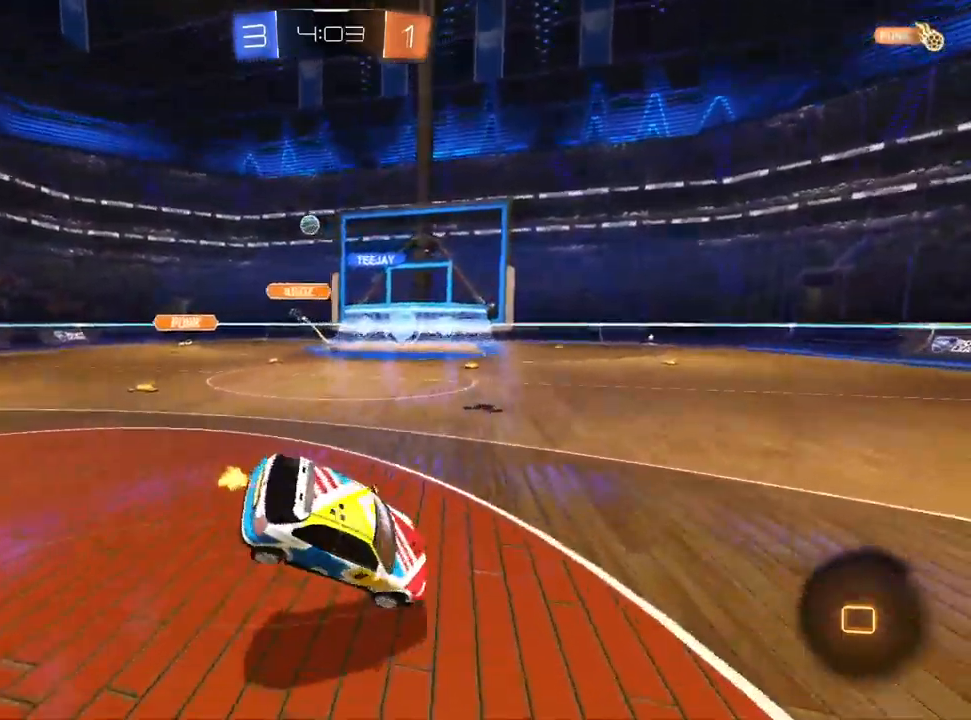
{"buttons": ["R2"], "left_stick": "down-right", "right_stick": "center", "events": [[33, "CROSS", "up"], [83, "left_stick", "down-right"], [150, "TRIANGLE", "down"], [233, "TRIANGLE", "up"], [400, "L1", "up"]]}
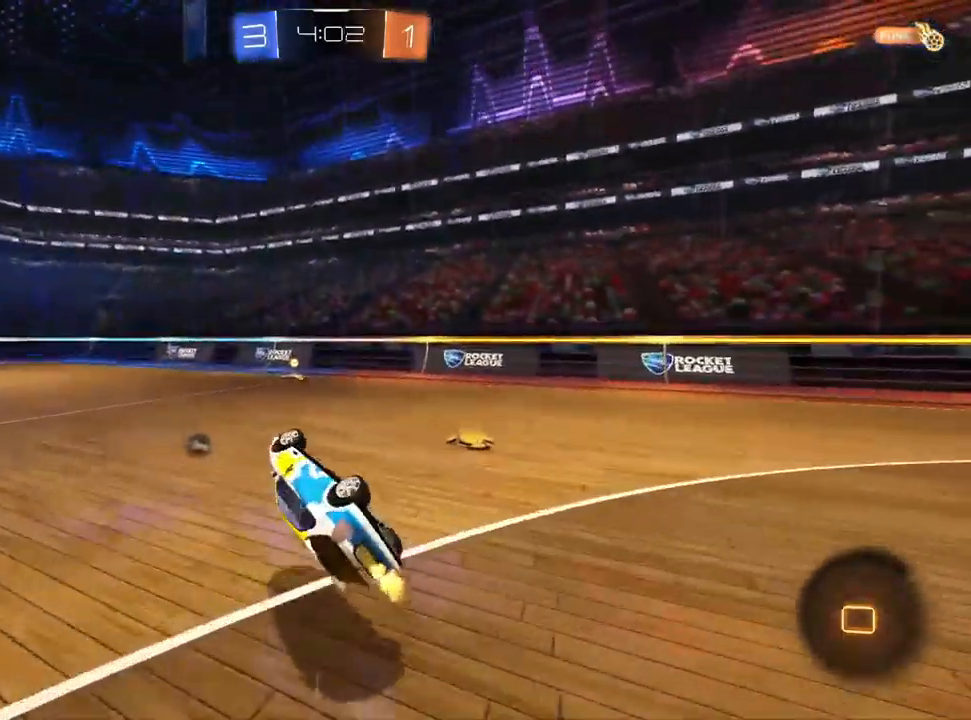
{"buttons": ["R2"], "left_stick": "center", "right_stick": "center", "events": [[17, "TRIANGLE", "down"], [83, "left_stick", "center"], [117, "TRIANGLE", "up"], [233, "left_stick", "up-right"], [400, "left_stick", "center"]]}
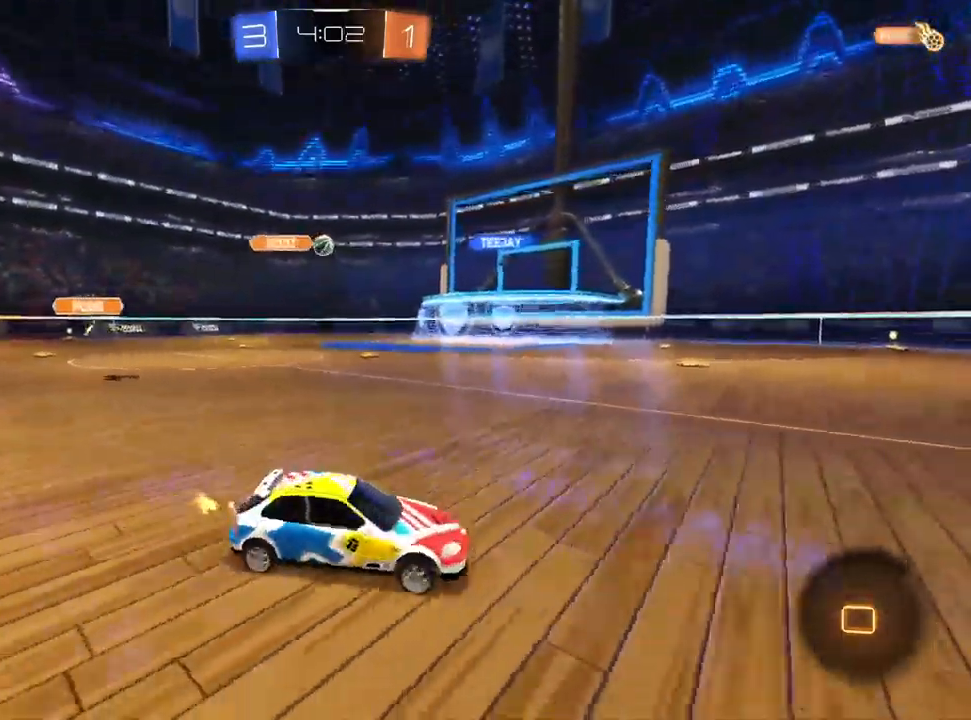
{"buttons": ["R2"], "left_stick": "left", "right_stick": "center", "events": [[333, "left_stick", "left"]]}
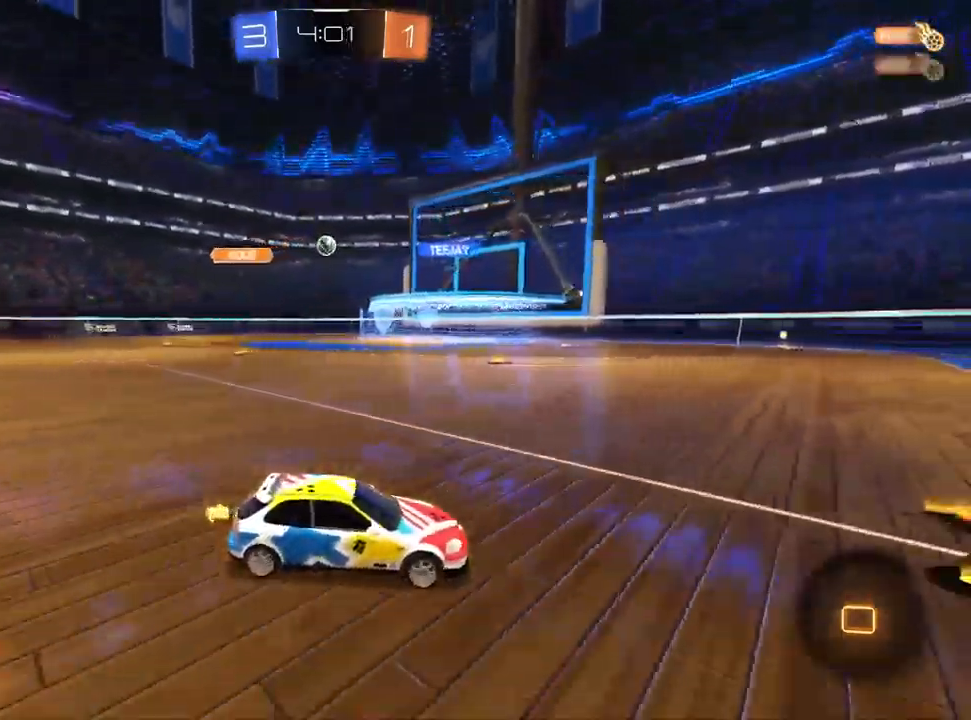
{"buttons": ["L1", "R2"], "left_stick": "left", "right_stick": "center", "events": [[483, "L1", "down"]]}
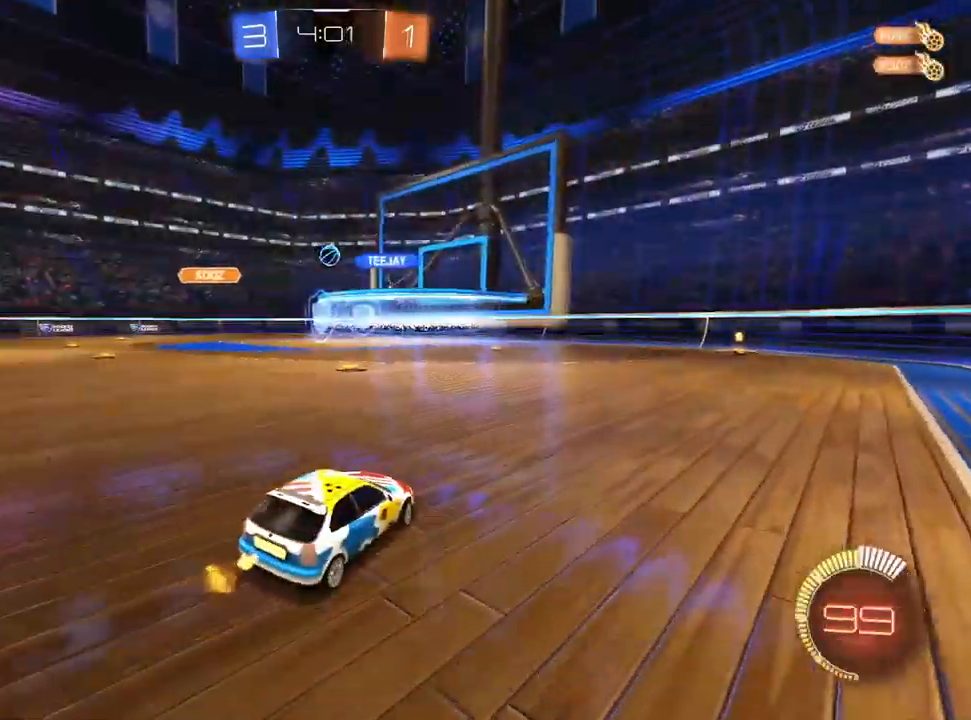
{"buttons": ["R2"], "left_stick": "left", "right_stick": "center", "events": [[183, "L1", "up"]]}
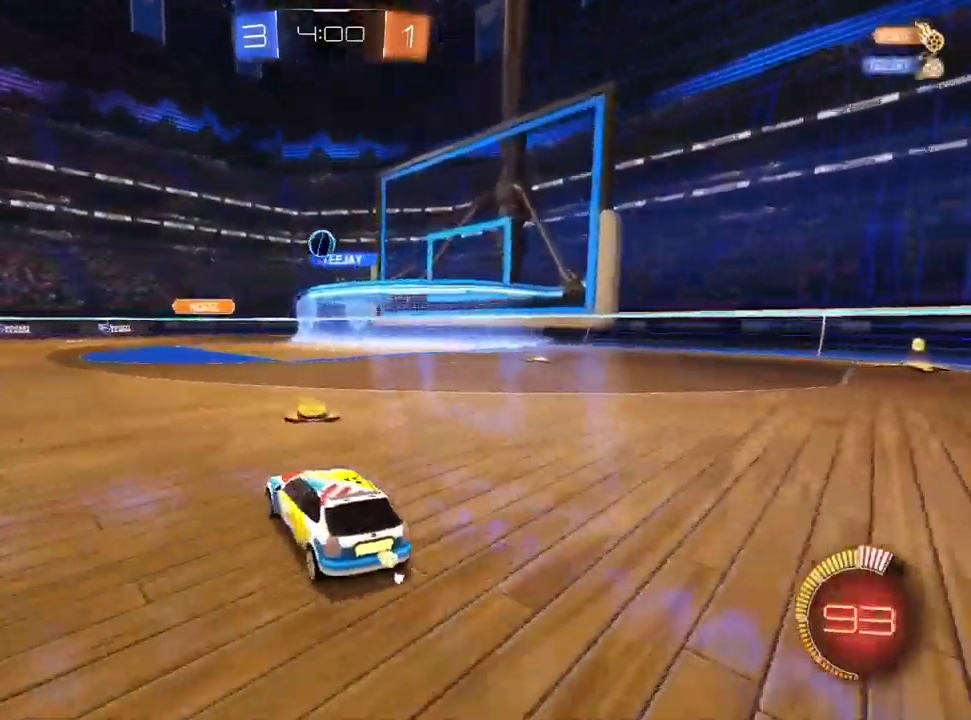
{"buttons": ["CROSS", "R2"], "left_stick": "down", "right_stick": "center", "events": [[133, "left_stick", "center"], [317, "left_stick", "left"], [483, "CROSS", "down"], [483, "left_stick", "down"]]}